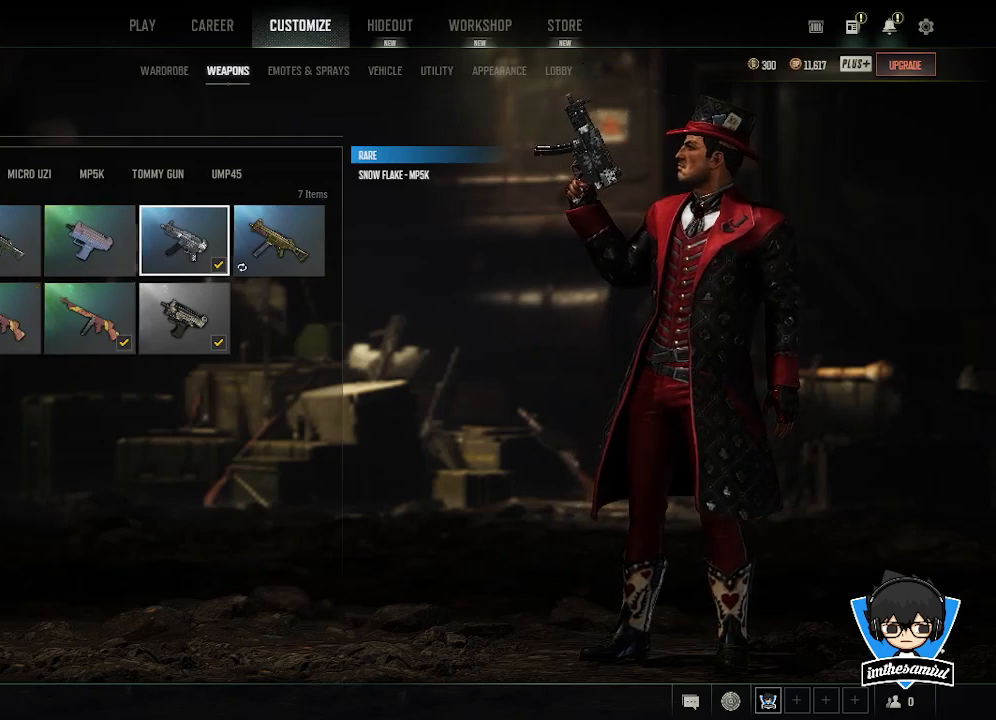
Gameplay with keyboard and mouse; each line is a JSON object with the keys and mouse buttons held at the frame after it. "events" lists presses ("down") and releases ("up") of "1", "2", "3", "4", "5", "a", "alt", "c", "caps_lock", "ctrl", "d", "e", "f", "g", "q", "r", "s", "shift", "space", "t", "tab", "v", "w", "x", "z", "mouse_left", "mouse_wheel" and "mouse_right" between this image and that frame as [ms after this image, input, new state], when the widget could be followed in between. "mouse_left", "mouse_wheel", "mouse_right" = the "left", "wheel", "right" buttons of the "mouse" list. No other keys are recorded. "wheel" means that the mouse wheel is clicked or scrolled. Not read: mouse_move.
{"keys": [], "mouse": [], "events": [[233, "mouse_left", "down"], [417, "mouse_left", "up"]]}
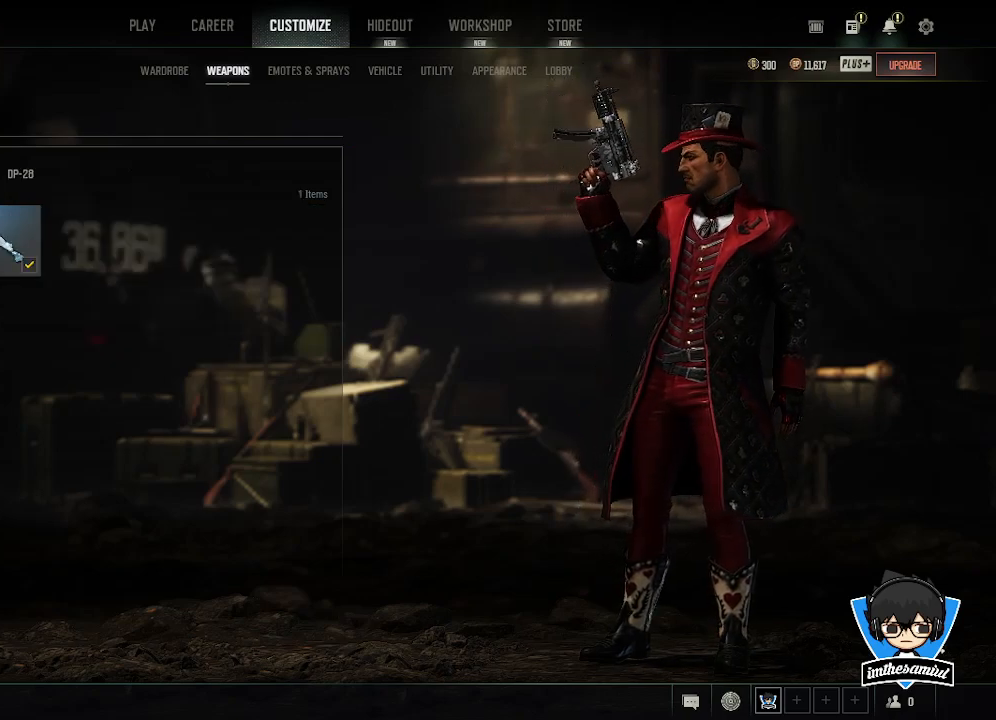
{"keys": [], "mouse": [], "events": []}
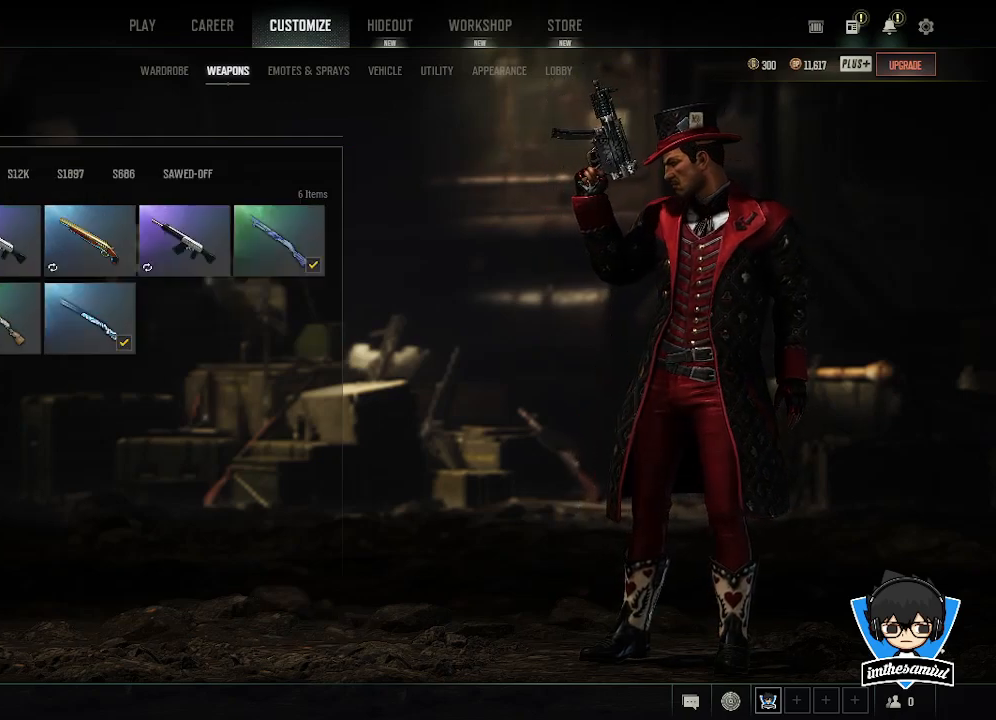
{"keys": [], "mouse": [], "events": []}
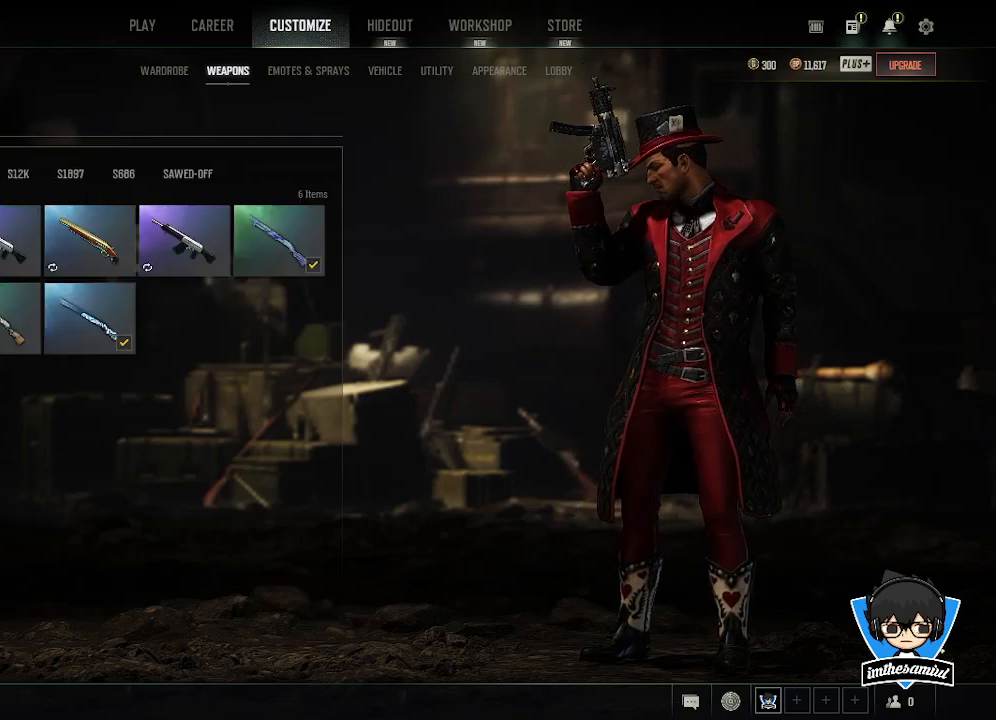
{"keys": [], "mouse": [], "events": []}
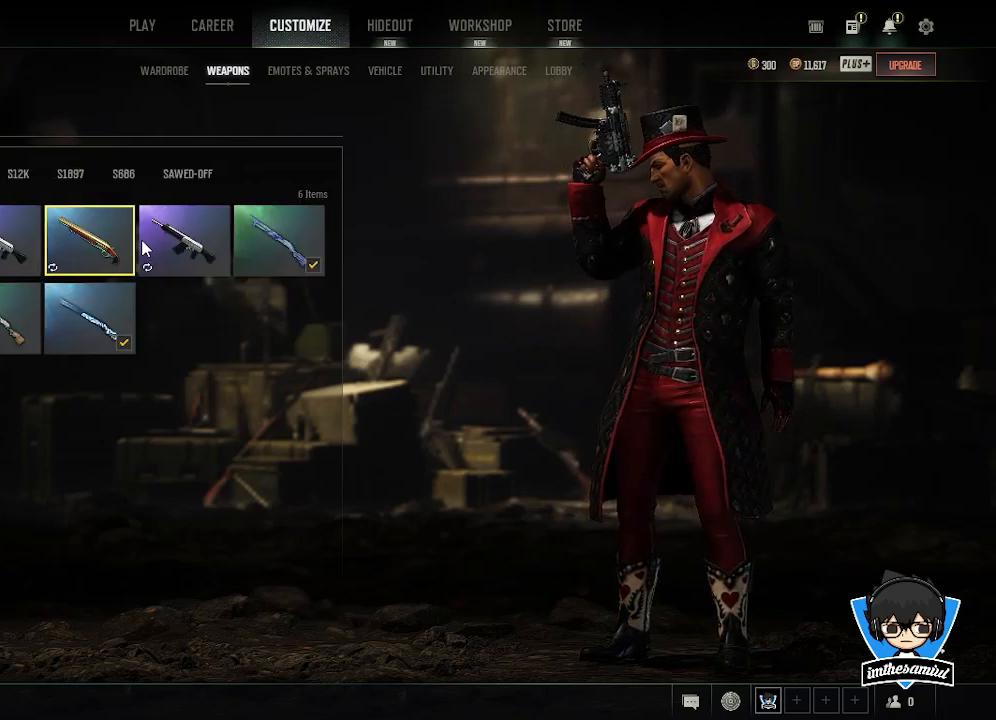
{"keys": [], "mouse": [], "events": []}
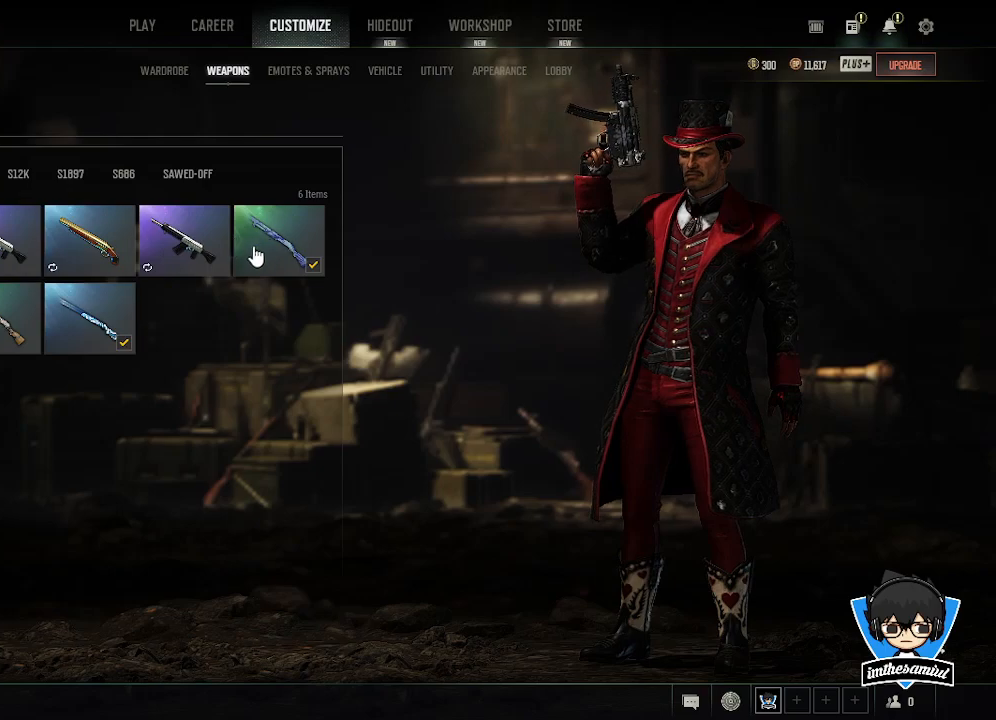
{"keys": [], "mouse": [], "events": []}
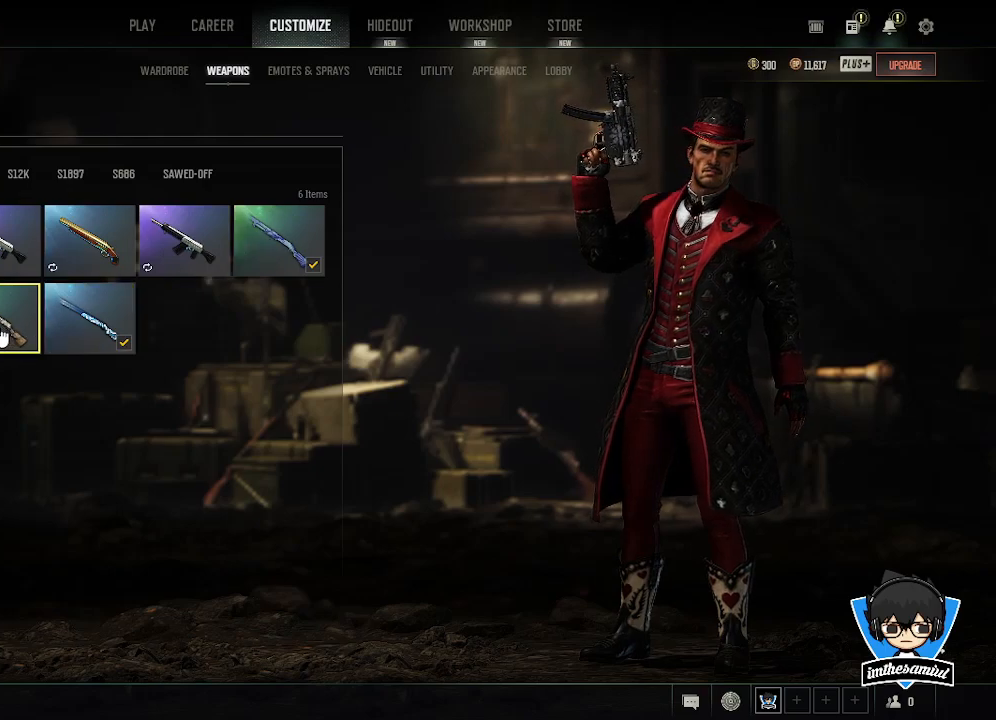
{"keys": [], "mouse": [], "events": []}
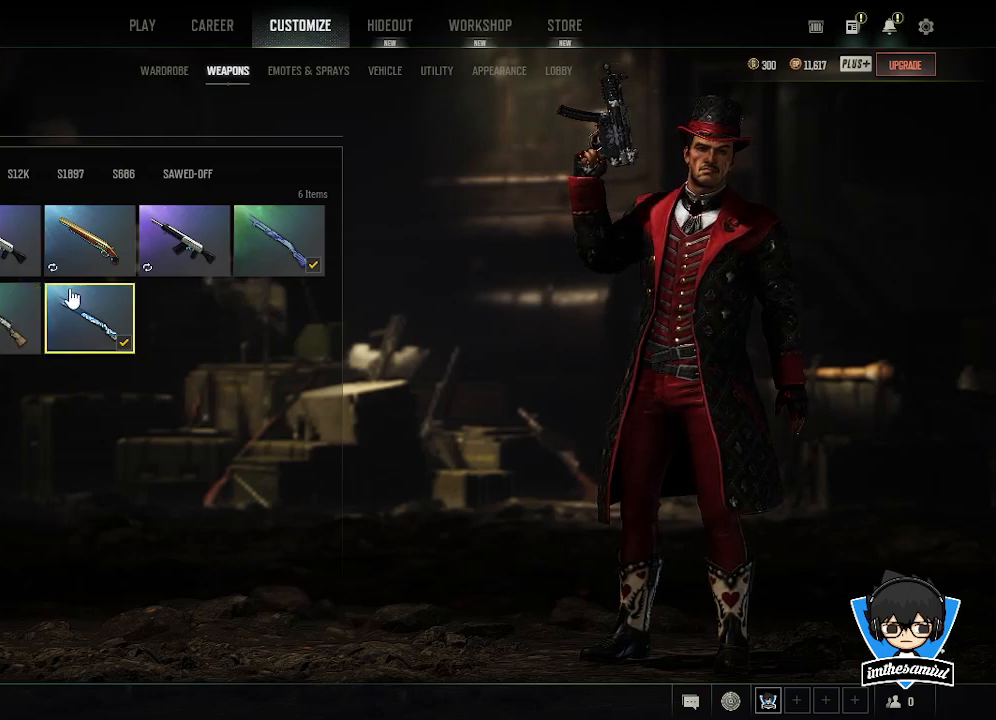
{"keys": [], "mouse": [], "events": []}
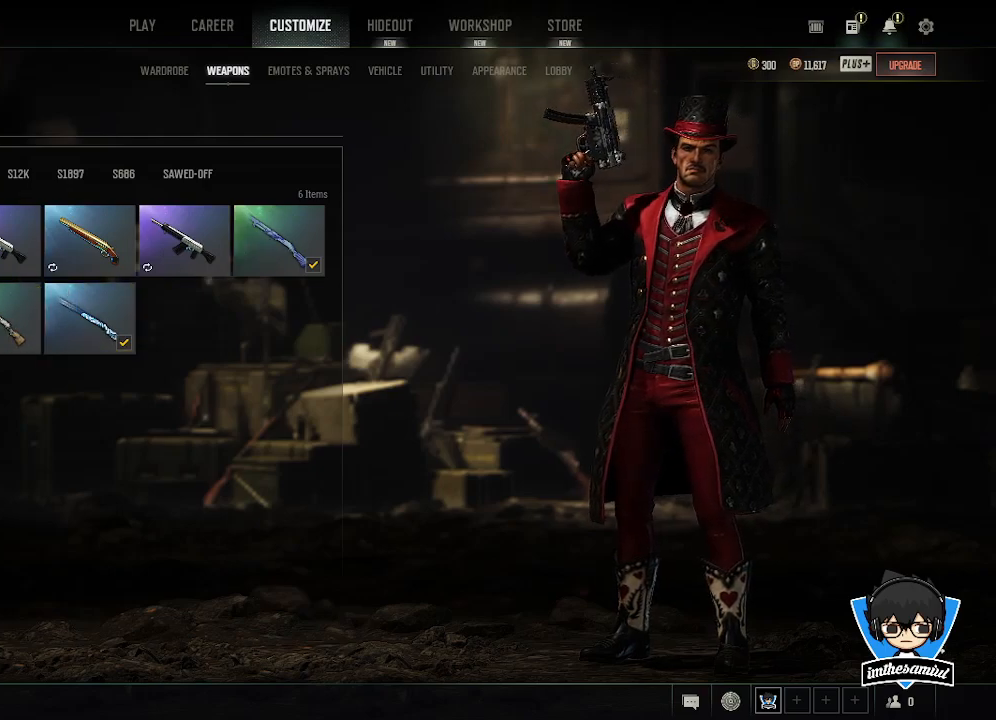
{"keys": [], "mouse": [], "events": []}
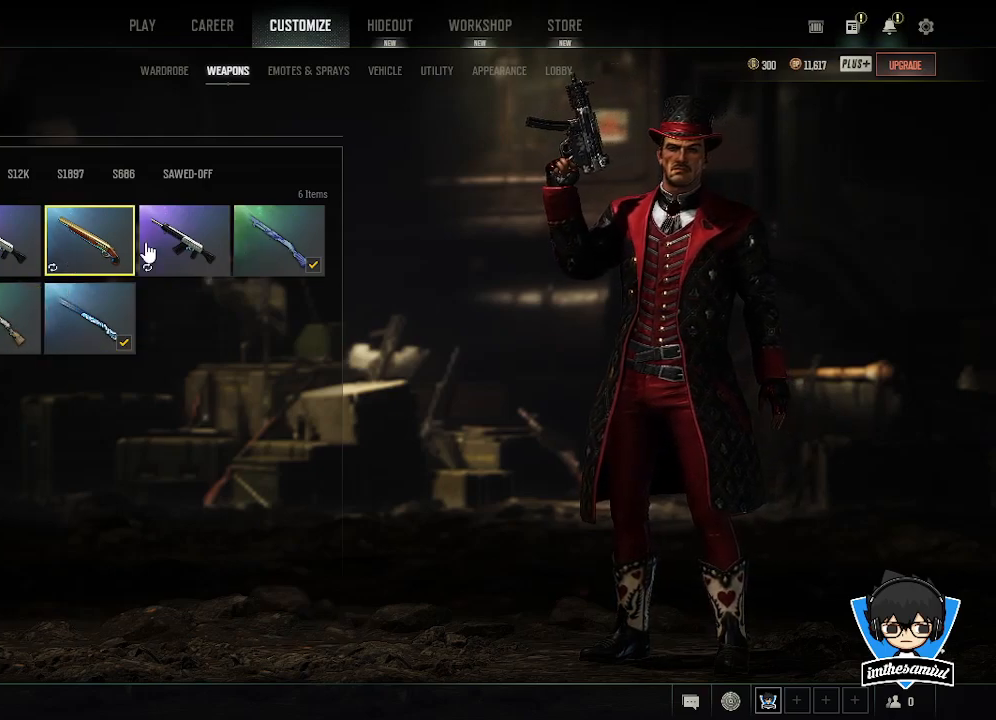
{"keys": [], "mouse": [], "events": []}
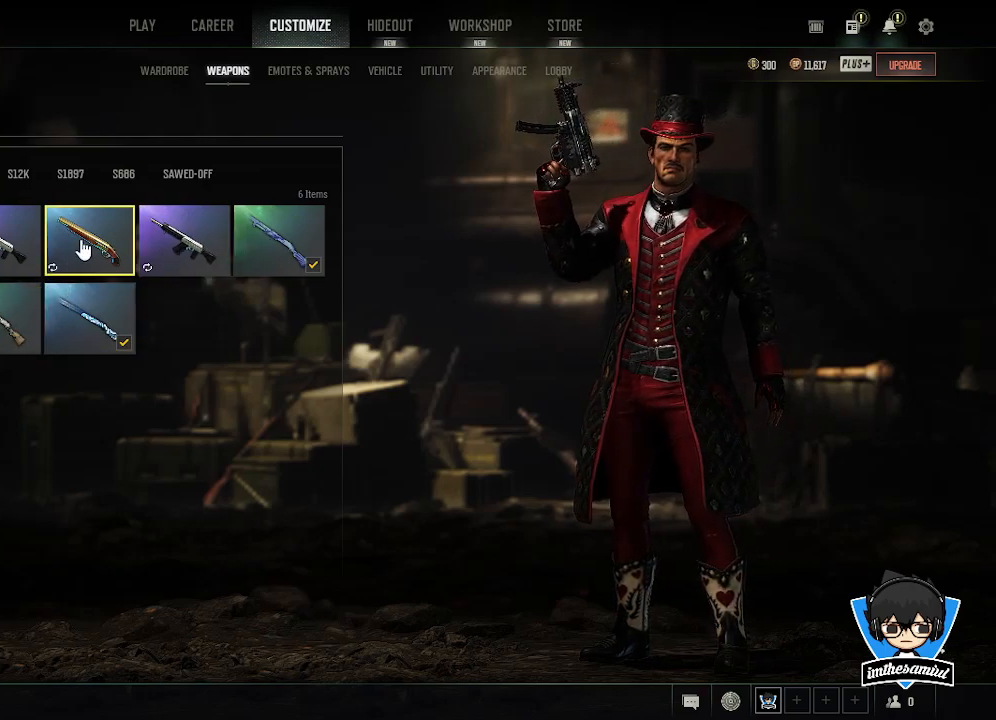
{"keys": [], "mouse": [], "events": [[17, "mouse_left", "down"], [150, "mouse_left", "up"]]}
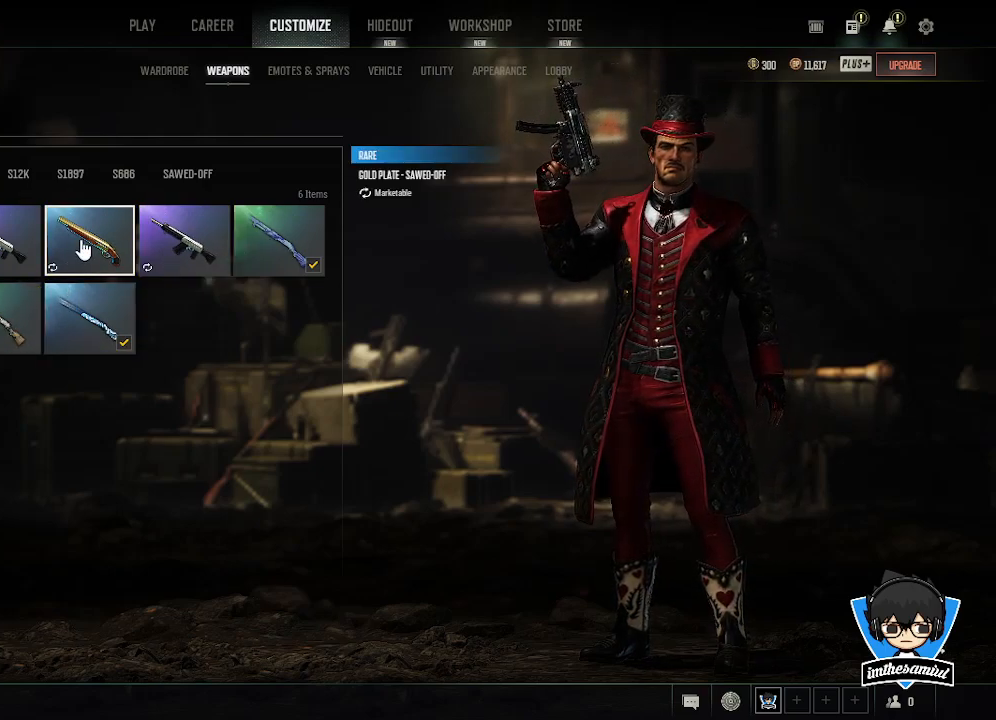
{"keys": [], "mouse": [], "events": []}
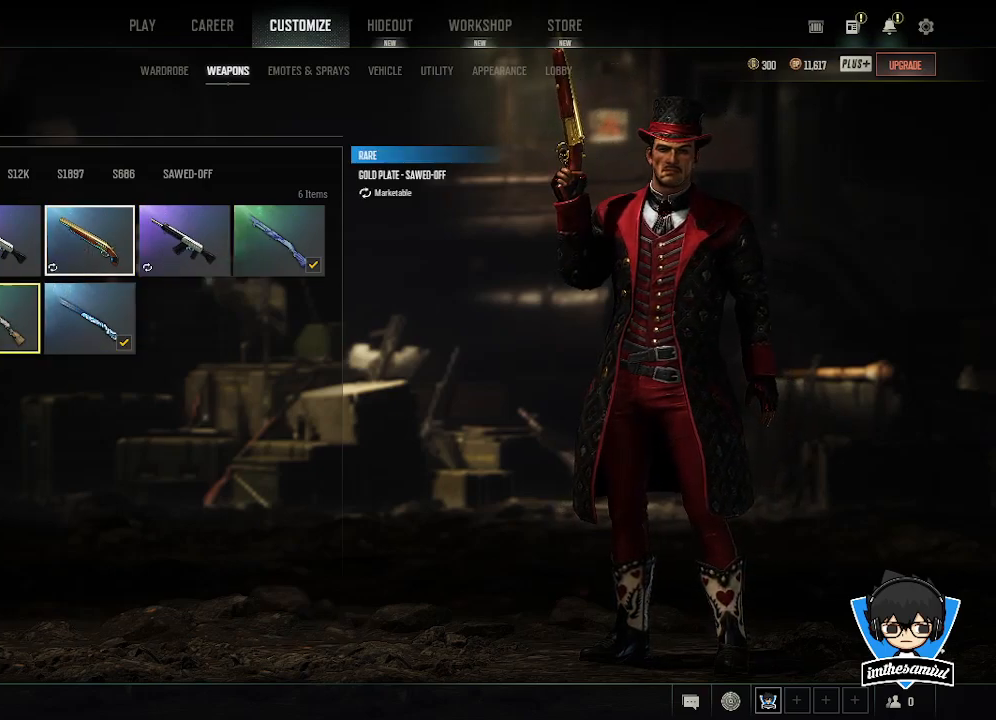
{"keys": [], "mouse": [], "events": []}
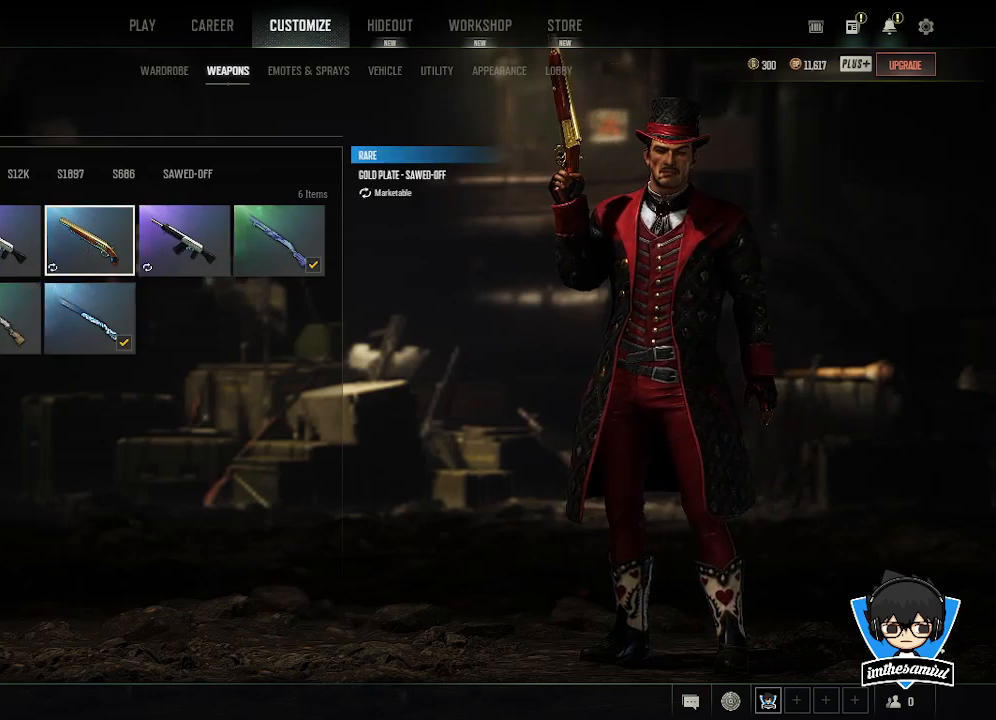
{"keys": [], "mouse": [], "events": [[100, "mouse_left", "down"], [167, "mouse_left", "up"]]}
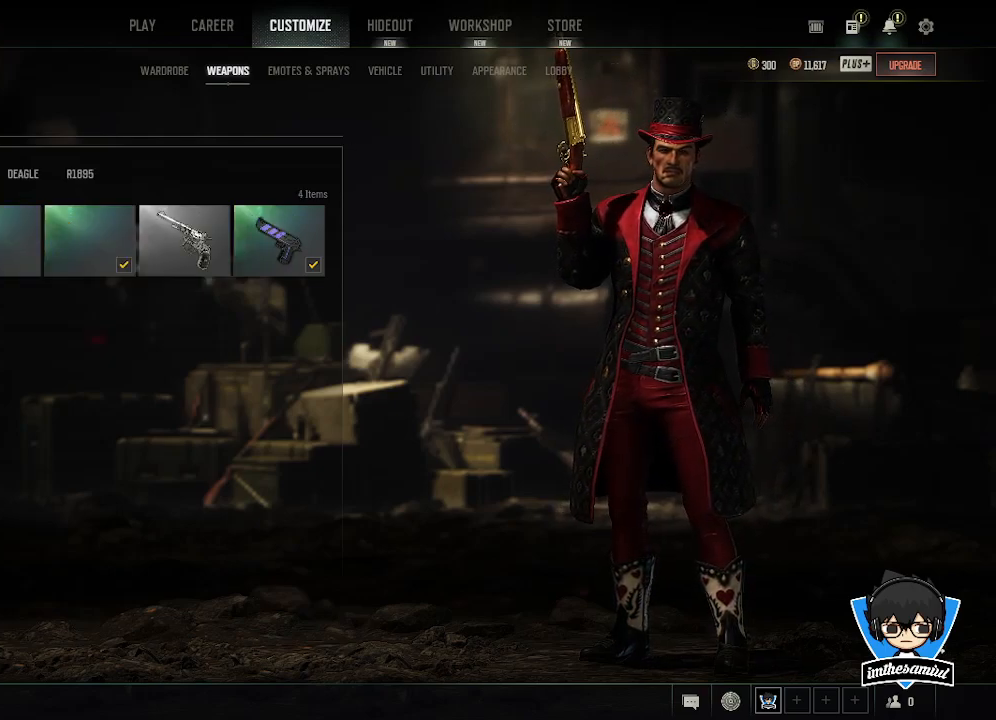
{"keys": [], "mouse": [], "events": []}
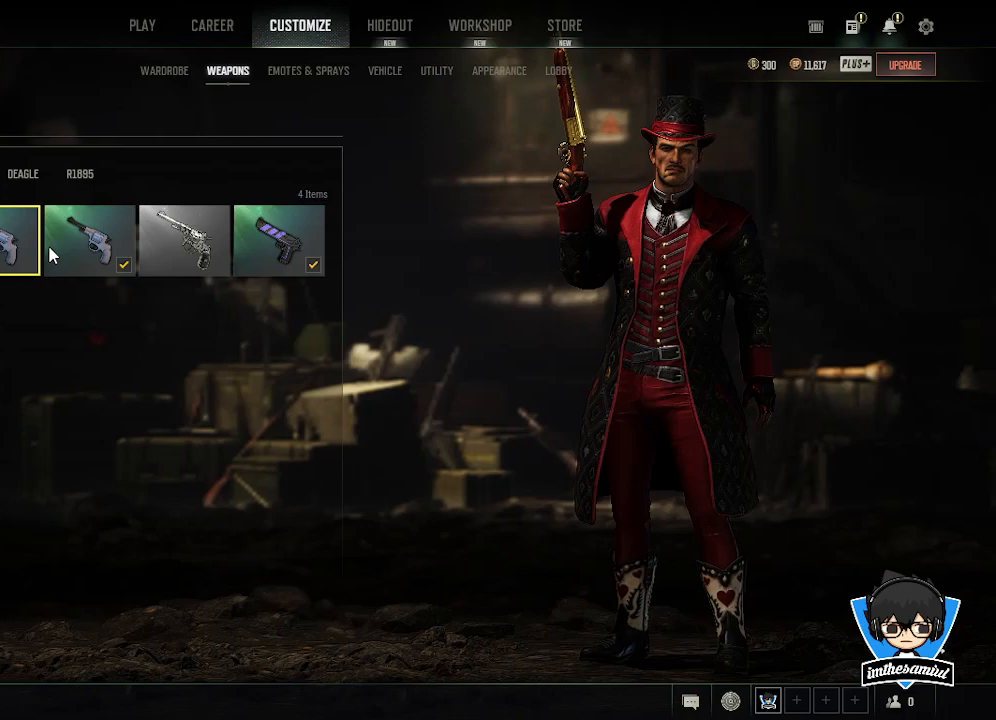
{"keys": [], "mouse": [], "events": []}
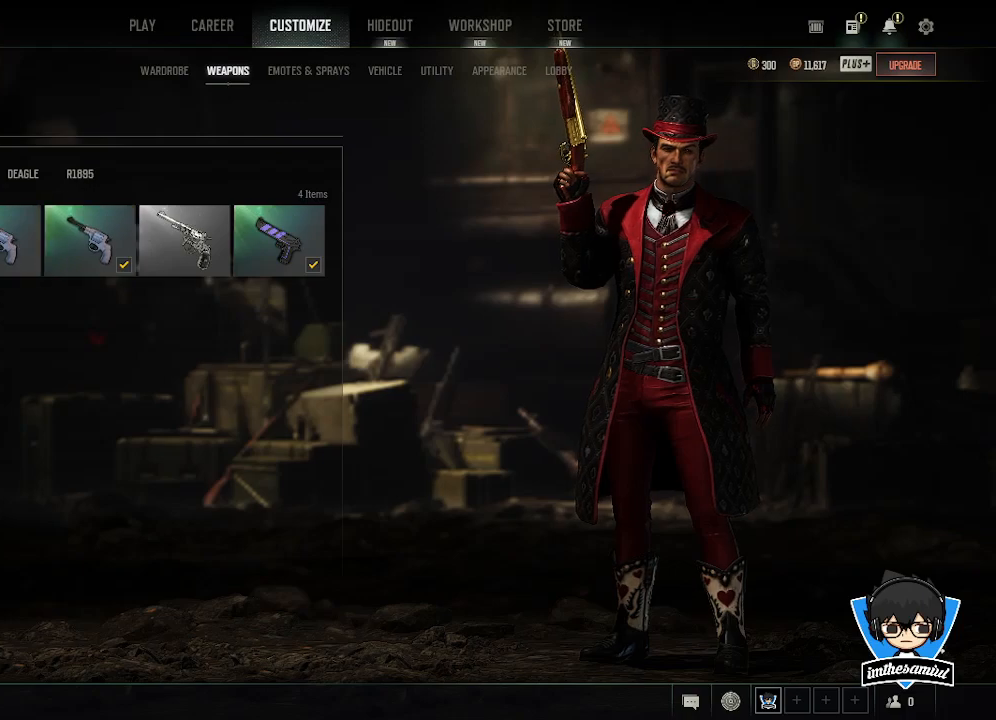
{"keys": [], "mouse": [], "events": []}
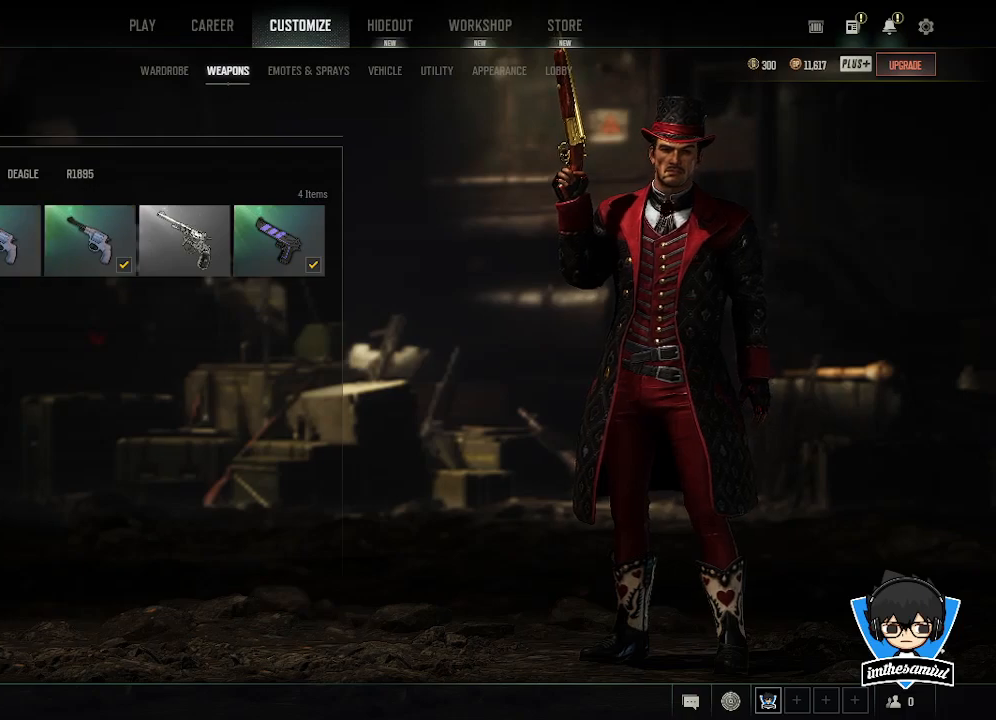
{"keys": [], "mouse": [], "events": []}
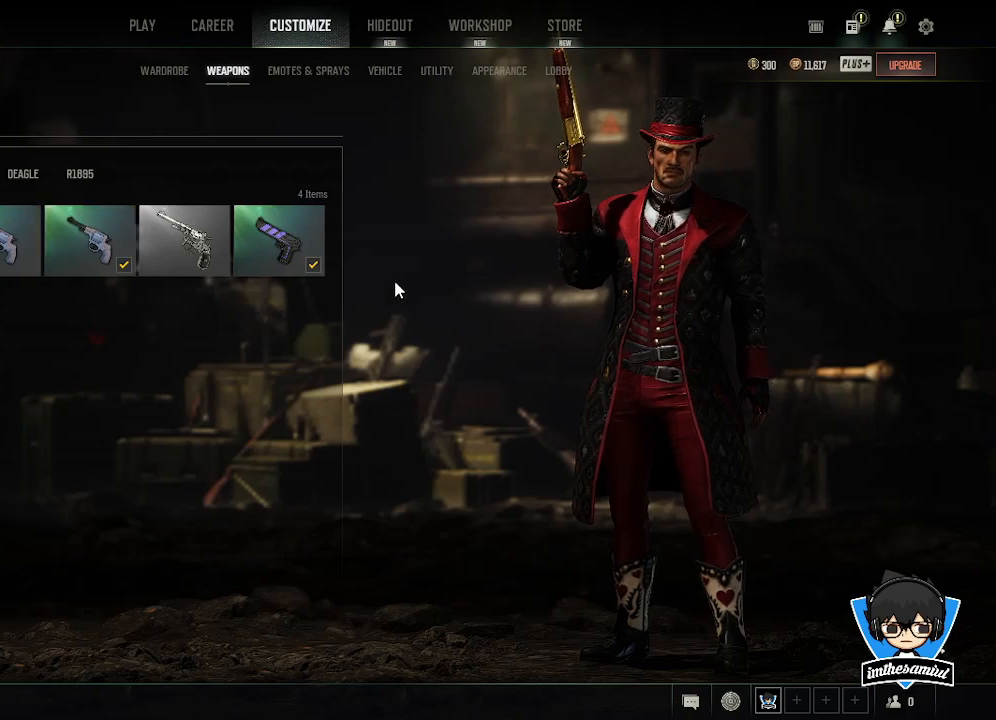
{"keys": [], "mouse": [], "events": []}
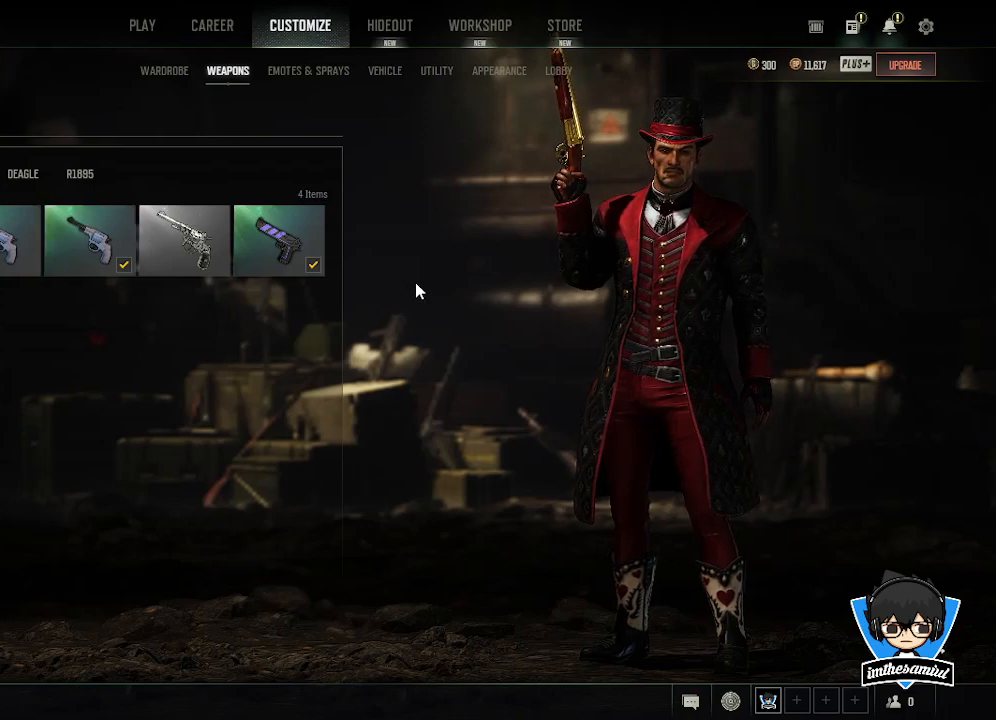
{"keys": [], "mouse": [], "events": []}
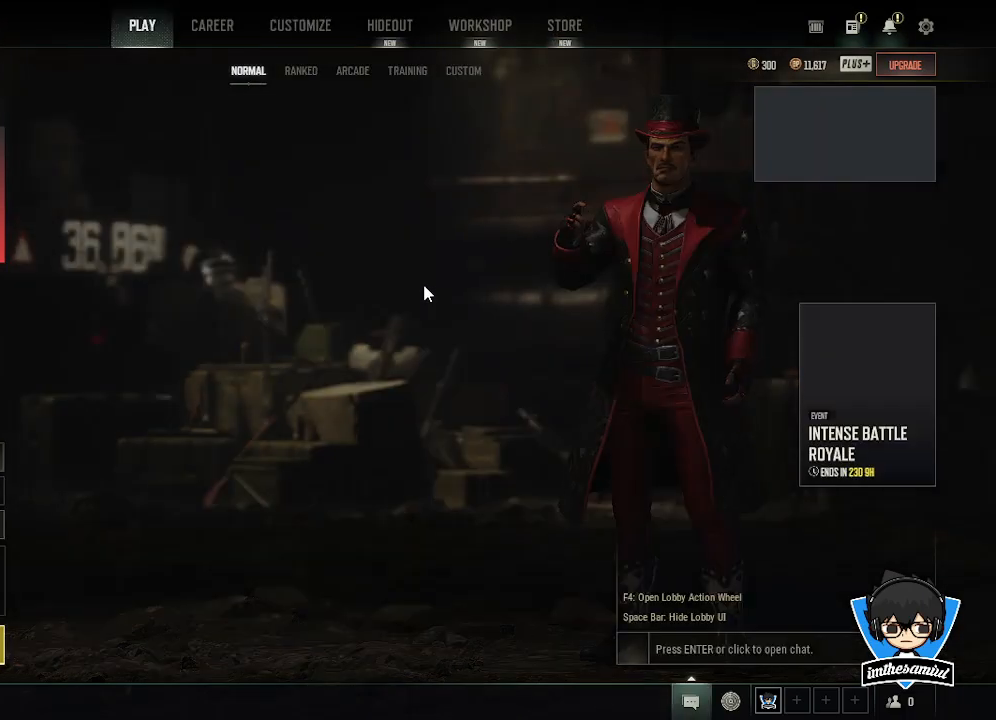
{"keys": [], "mouse": [], "events": []}
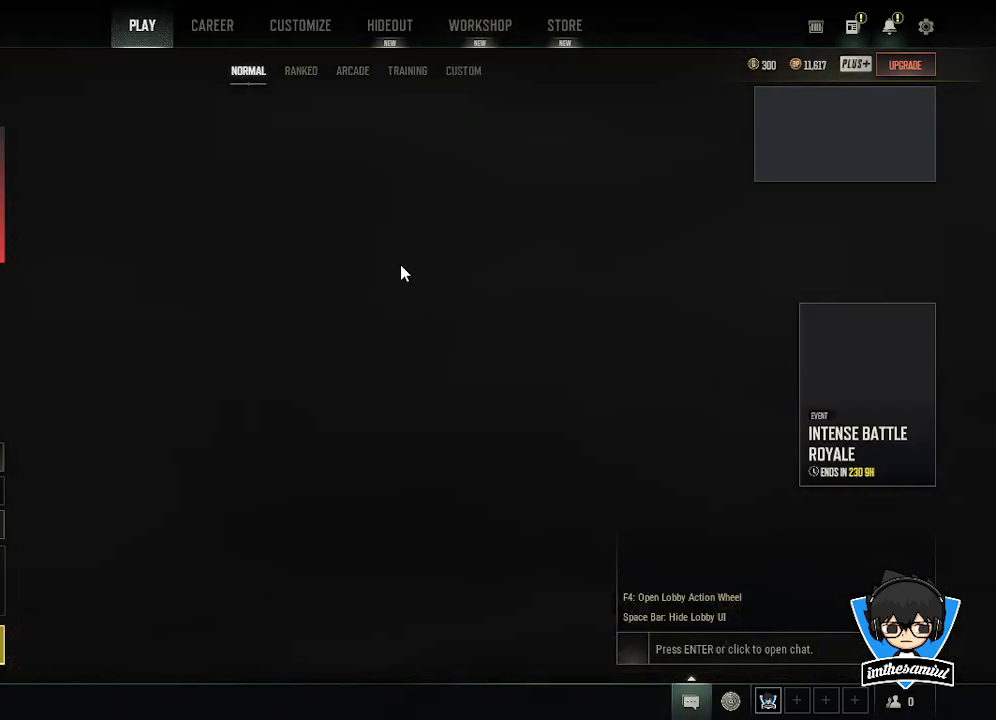
{"keys": [], "mouse": [], "events": []}